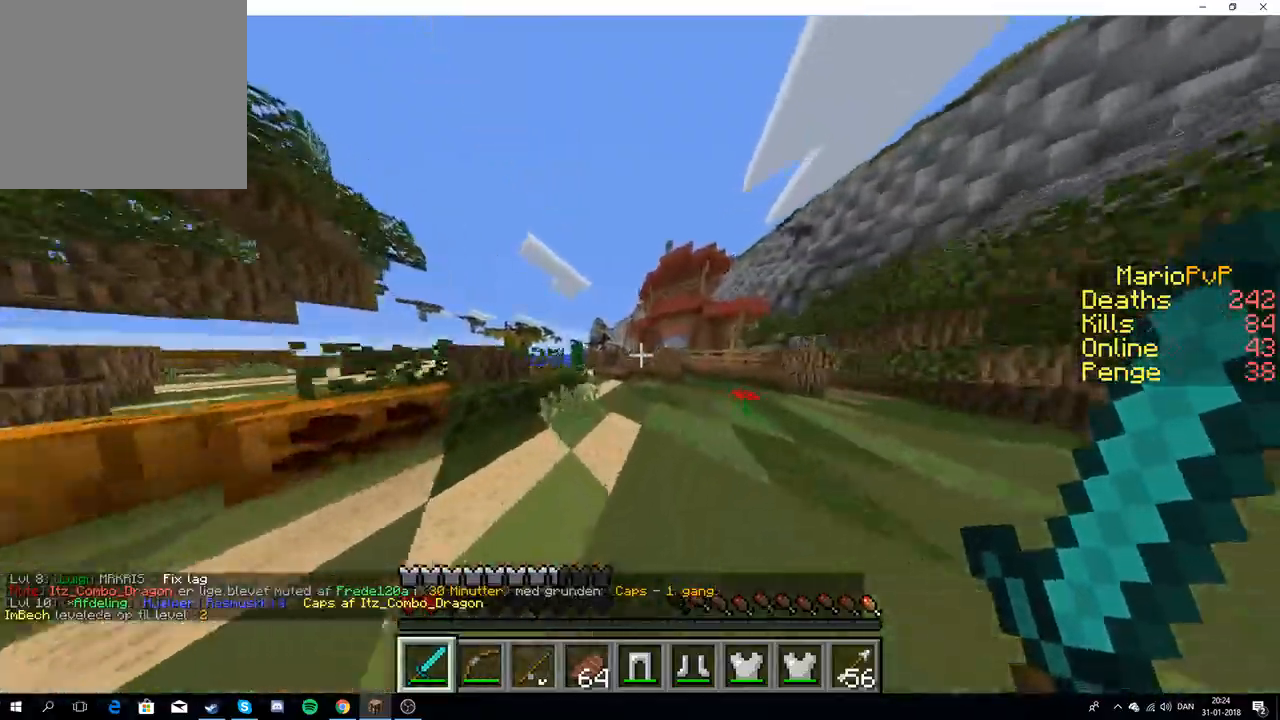
Gameplay with keyboard; each line is a JSON object with the keys held at the frame after it. "events" lists presses ("down") and releases ("up") of "a", "d", "s" and "w" between this image and that frame as [ms after this image, input, new state], when the widget could be followed in between. No other keys are recorded. Mouse input is not recorded.
{"keys": ["a", "w"], "events": [[483, "a", "down"]]}
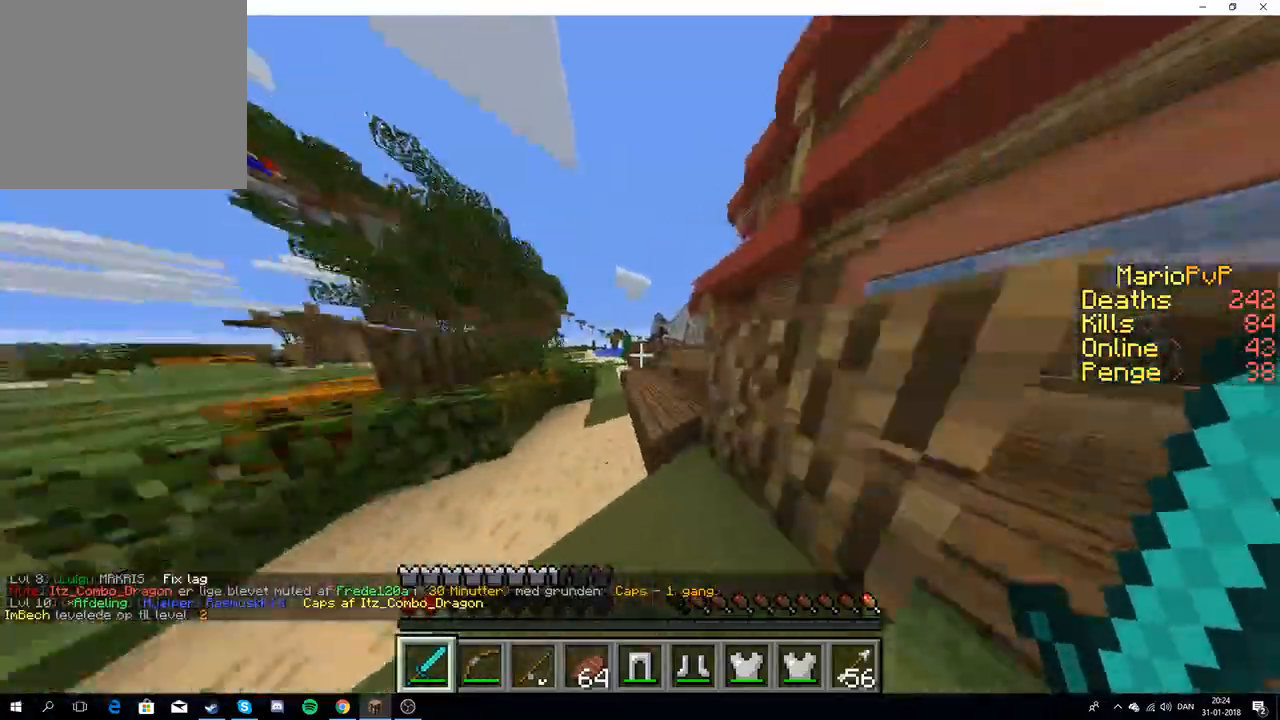
{"keys": ["w"], "events": [[100, "w", "up"], [117, "a", "up"], [117, "w", "down"], [283, "d", "down"], [483, "d", "up"]]}
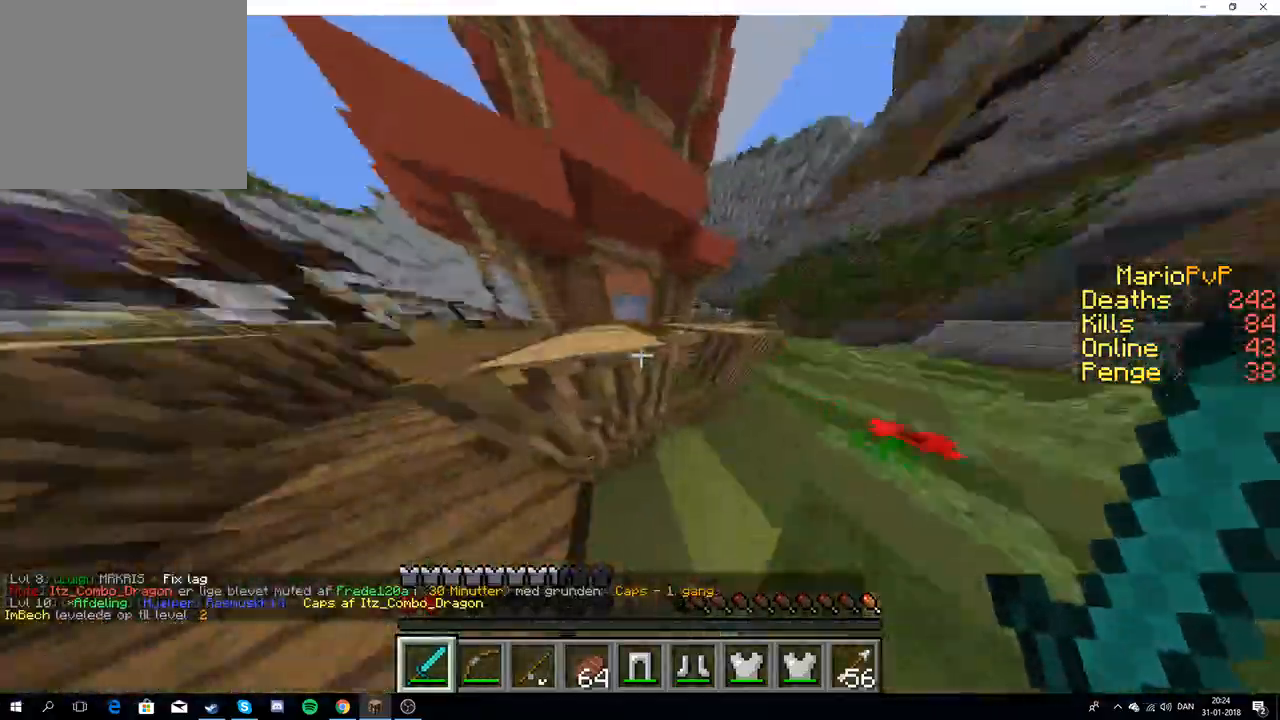
{"keys": ["a", "w"], "events": [[200, "a", "down"]]}
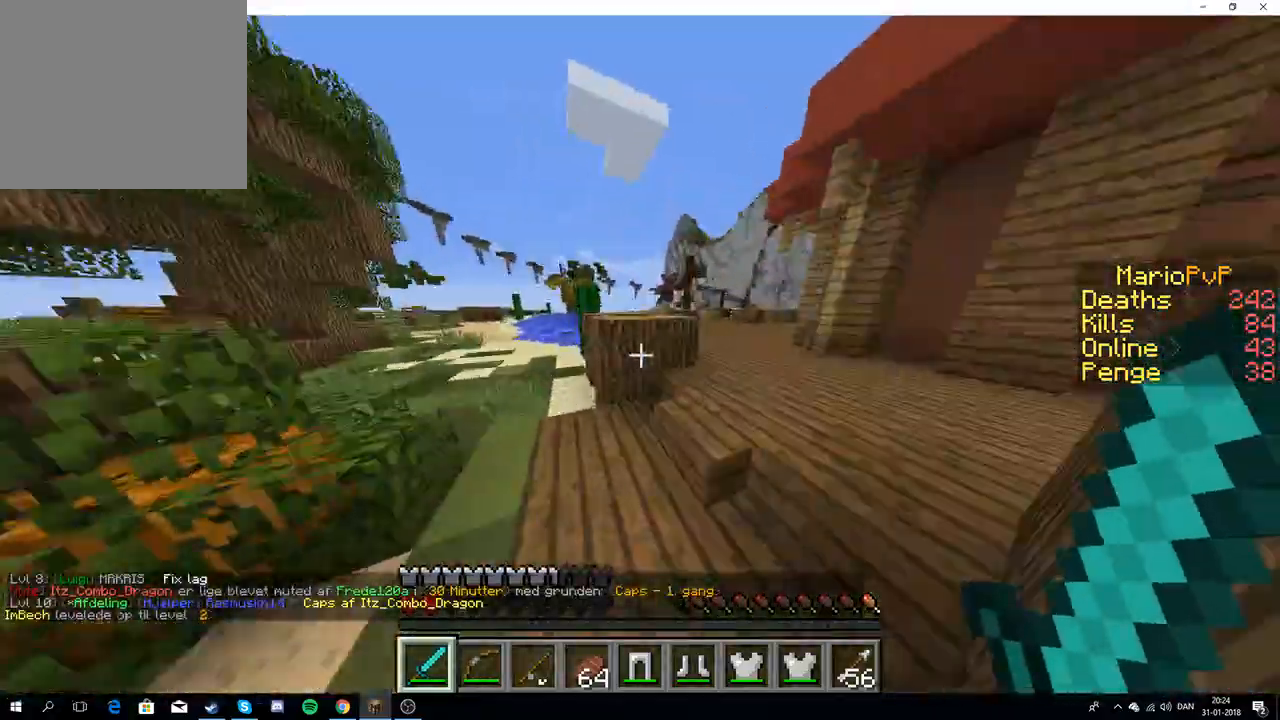
{"keys": ["d", "w"], "events": [[83, "a", "up"], [267, "d", "down"]]}
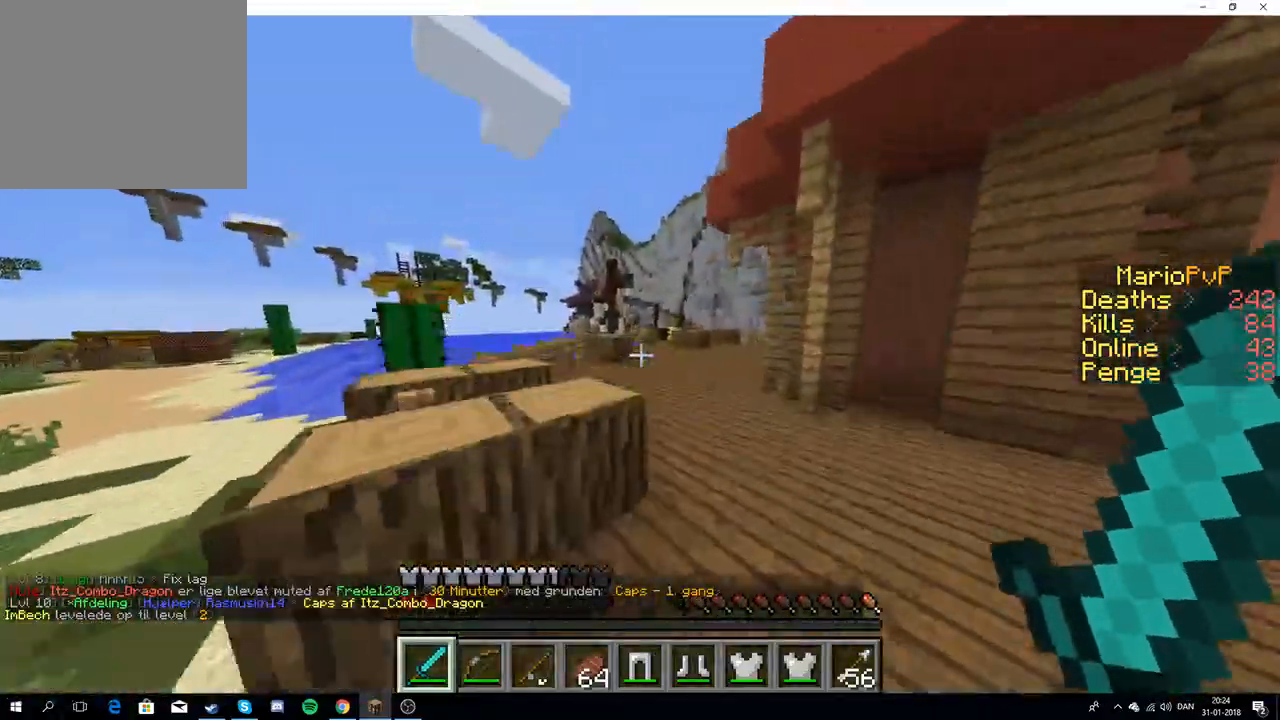
{"keys": ["d"], "events": [[117, "d", "up"], [300, "d", "down"], [433, "w", "up"]]}
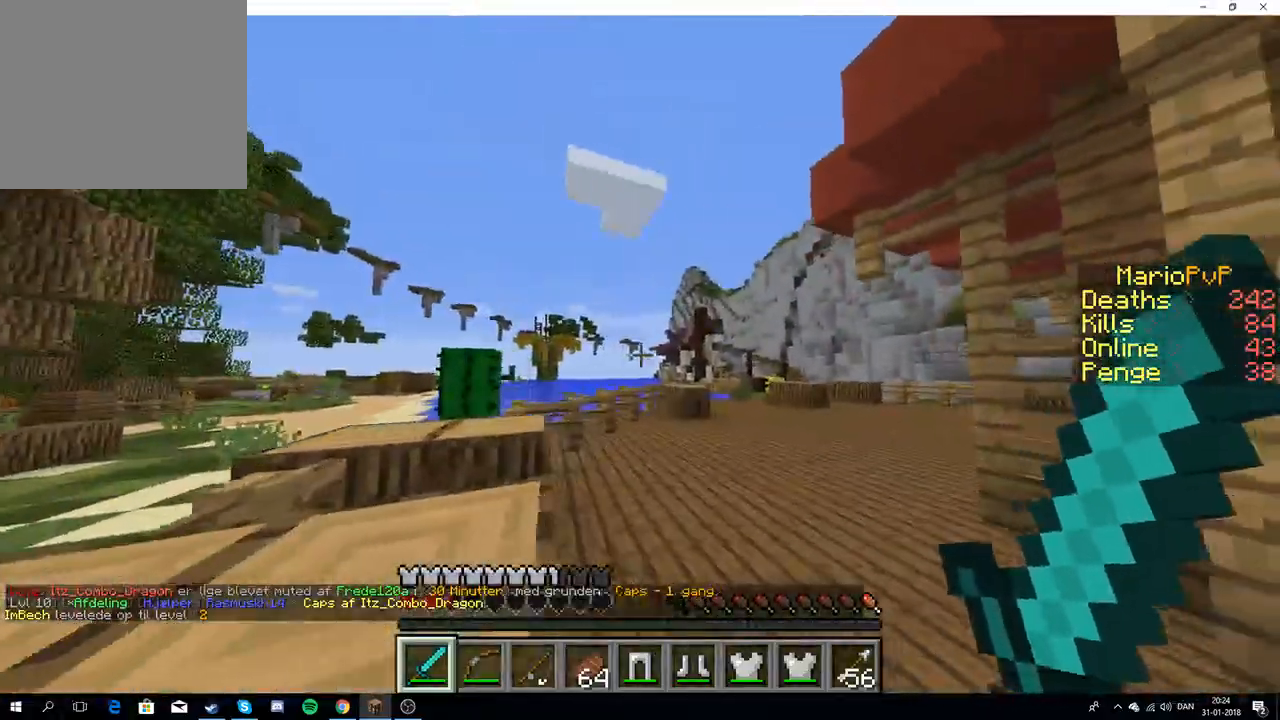
{"keys": ["w"], "events": [[50, "d", "up"], [217, "w", "down"]]}
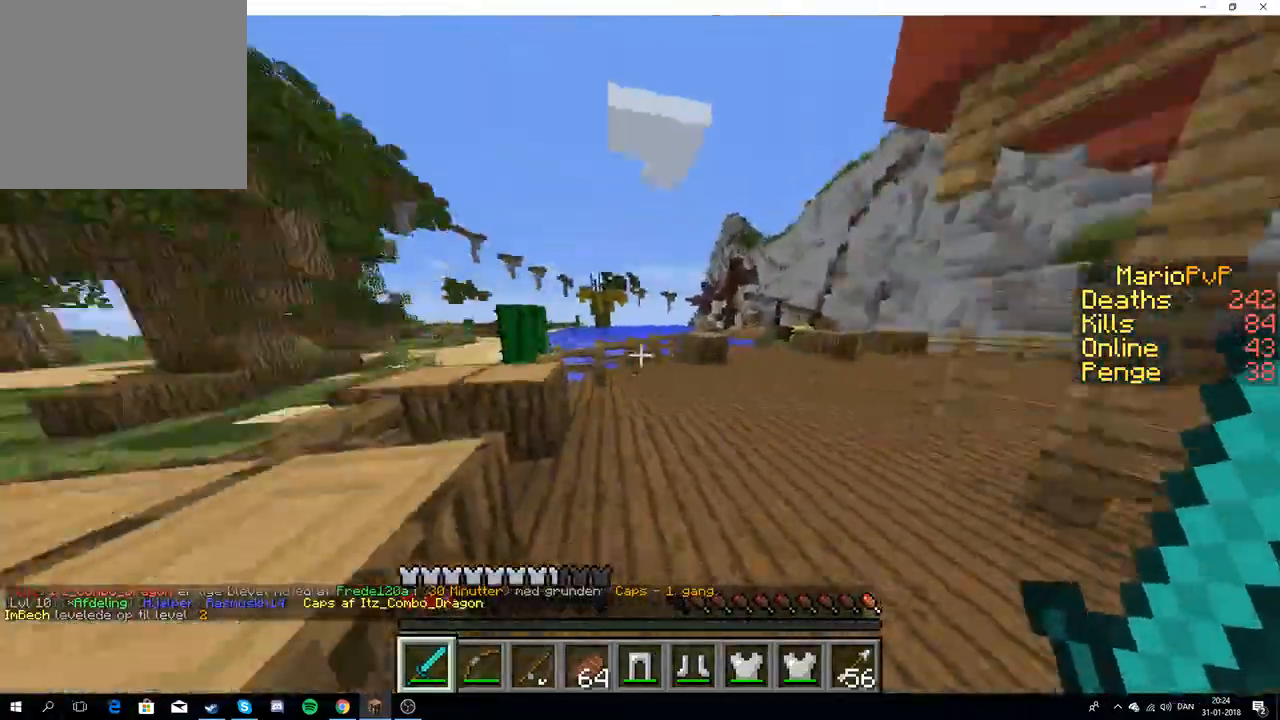
{"keys": ["w"], "events": []}
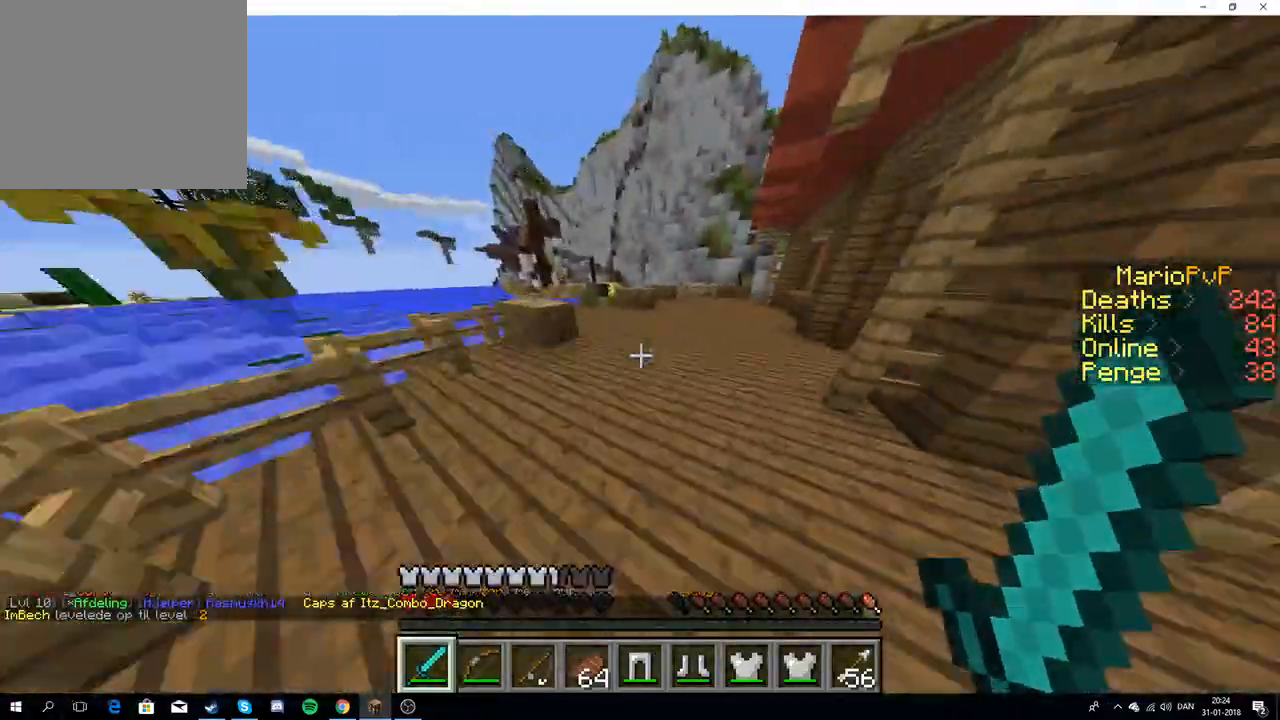
{"keys": ["w"], "events": []}
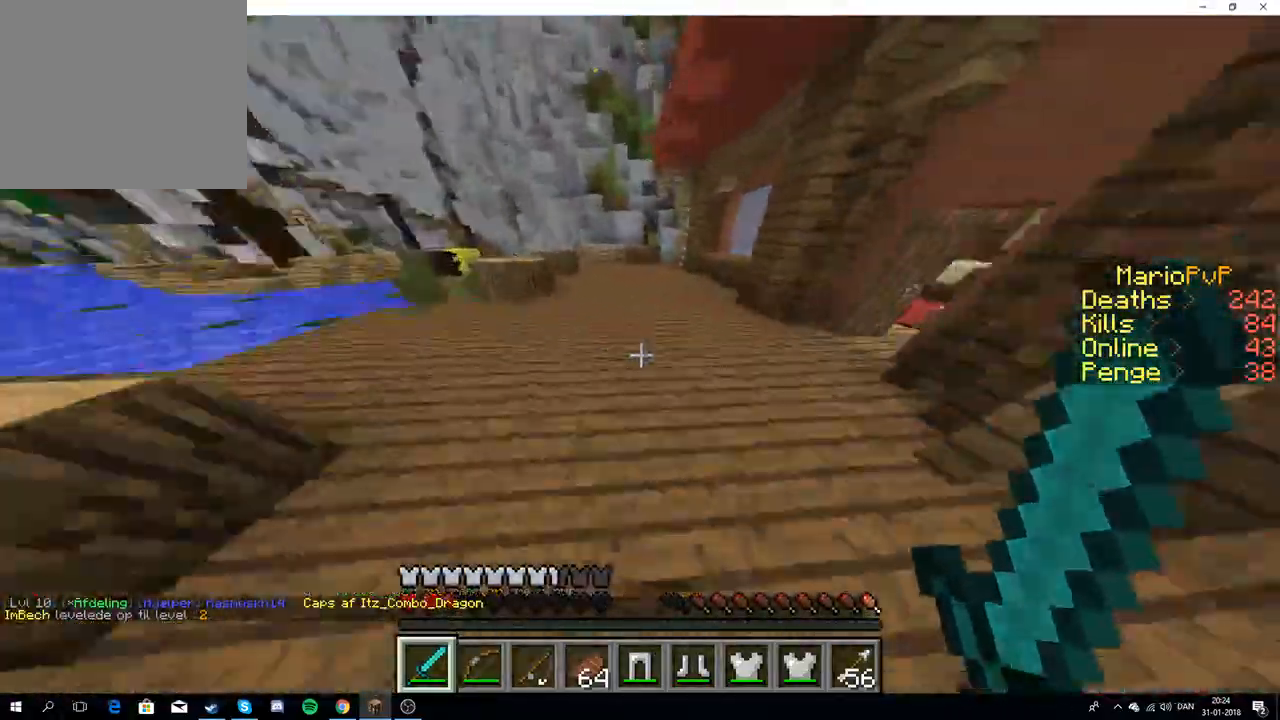
{"keys": ["w"], "events": []}
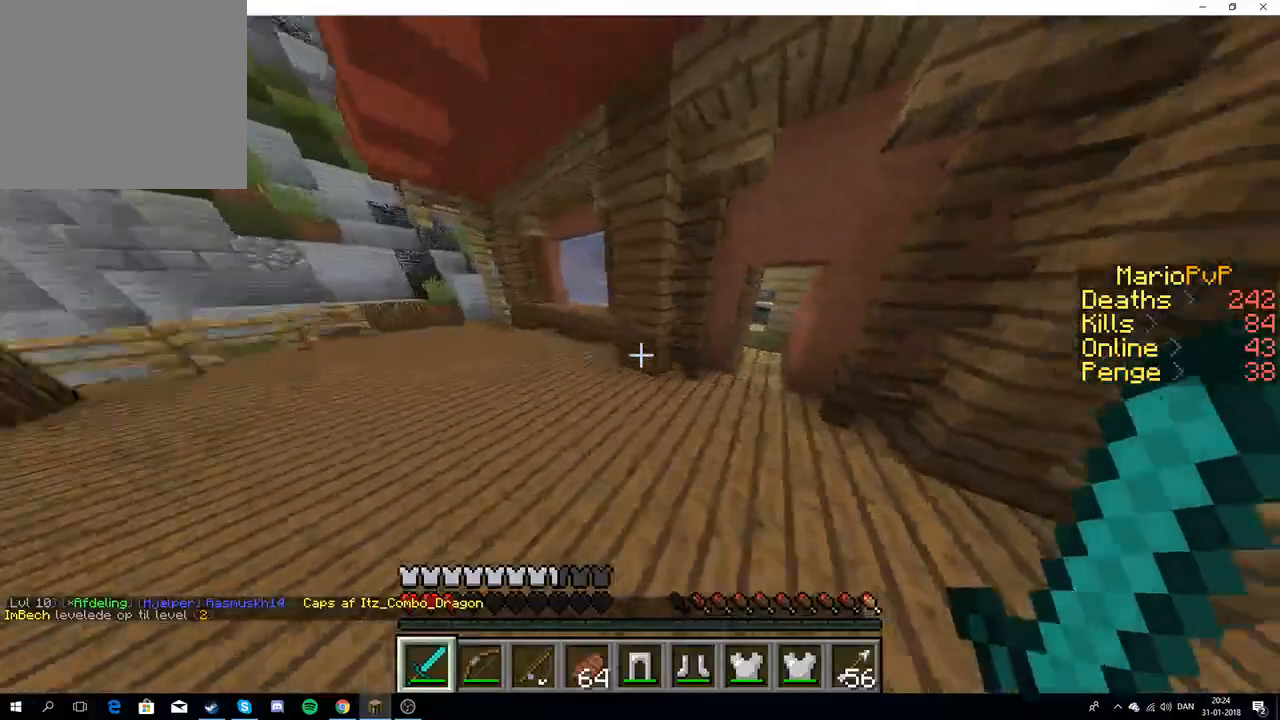
{"keys": ["w"], "events": [[200, "d", "down"], [433, "d", "up"]]}
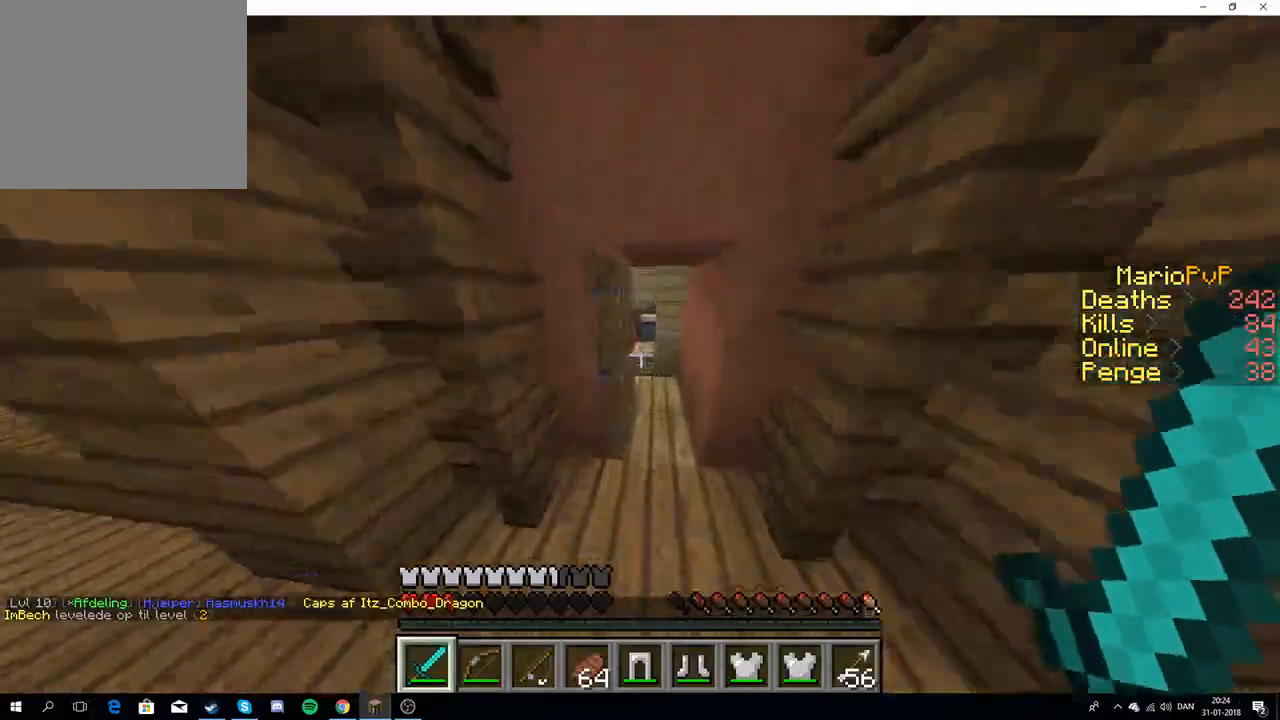
{"keys": ["w"], "events": [[167, "d", "down"], [333, "d", "up"]]}
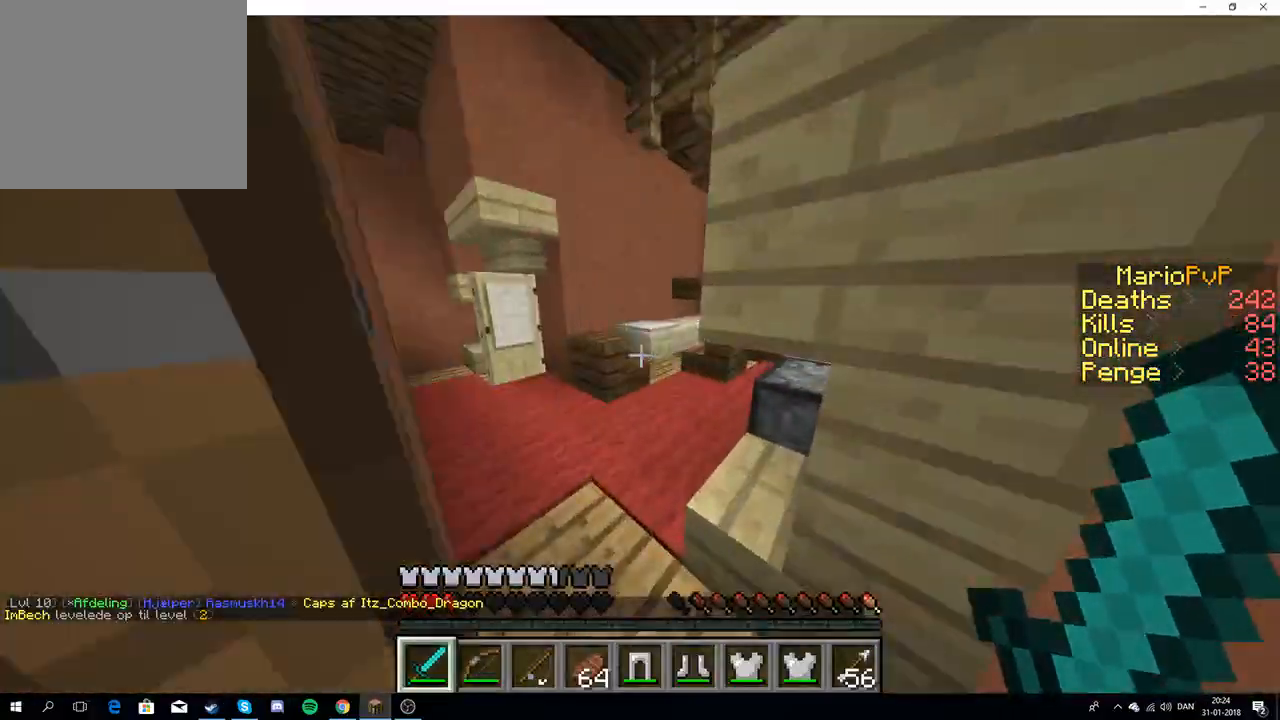
{"keys": ["a", "w"], "events": [[183, "a", "down"]]}
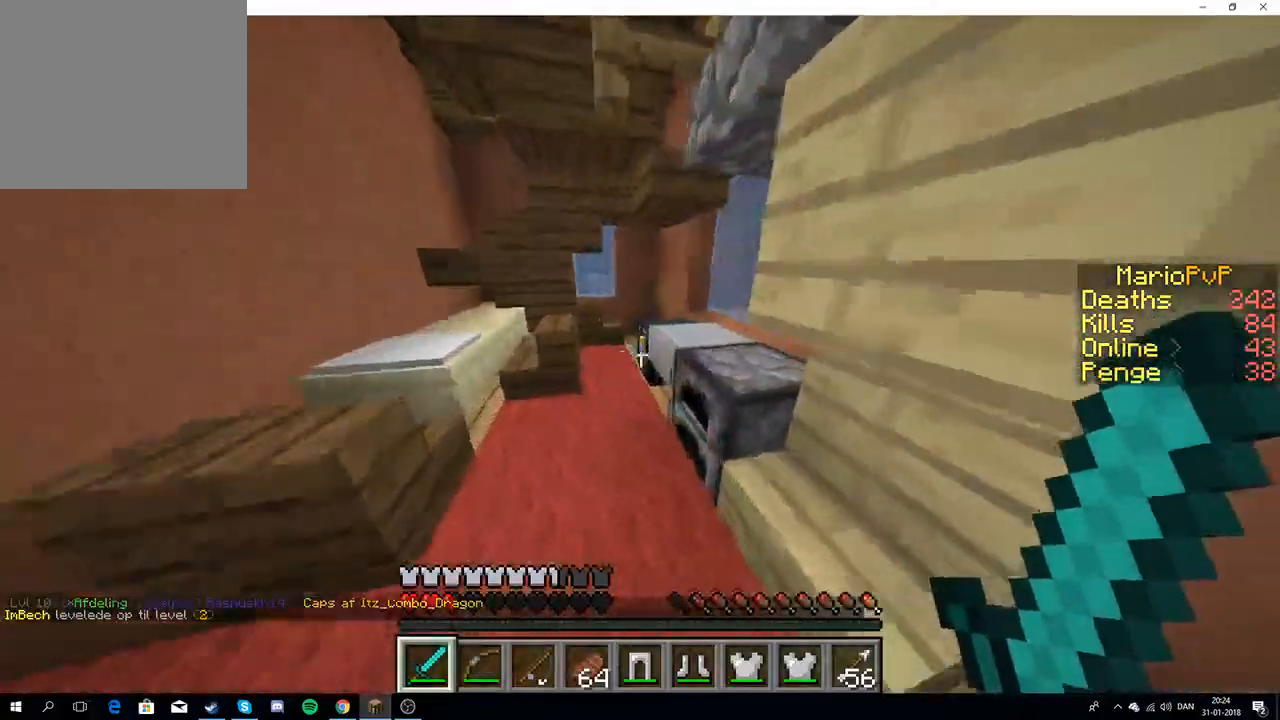
{"keys": ["w"], "events": [[350, "a", "up"]]}
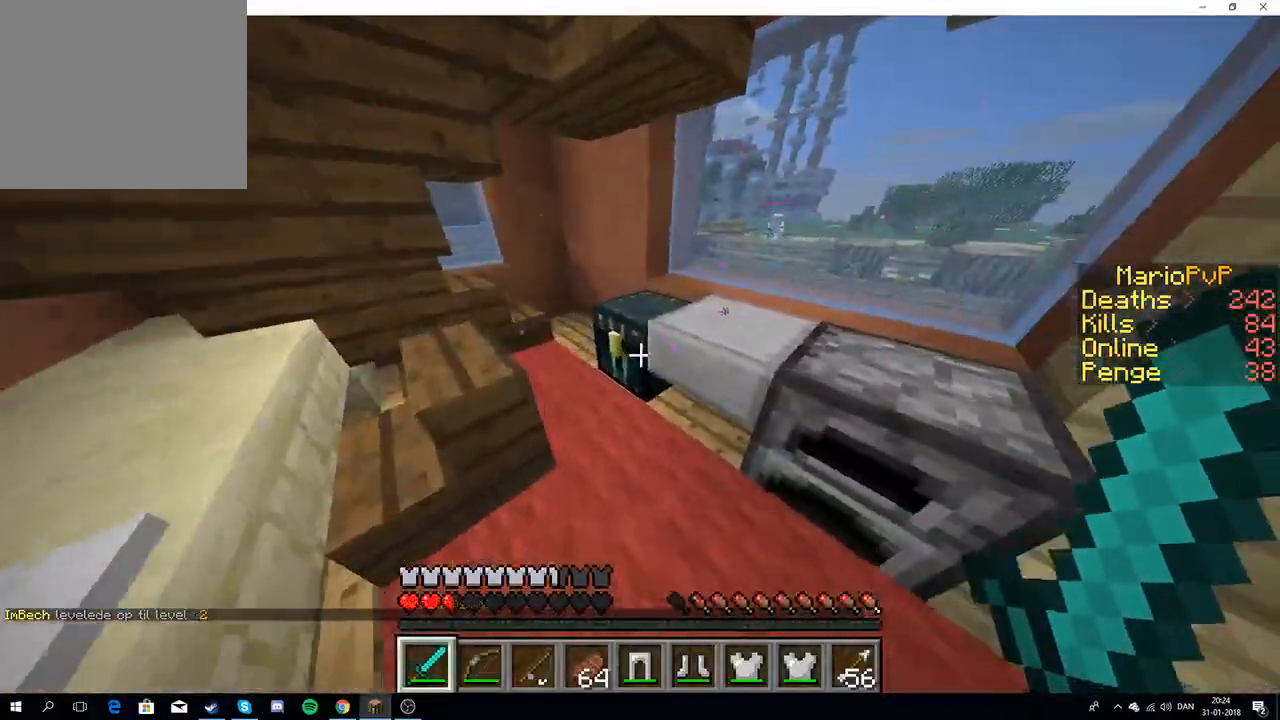
{"keys": [], "events": [[50, "w", "up"]]}
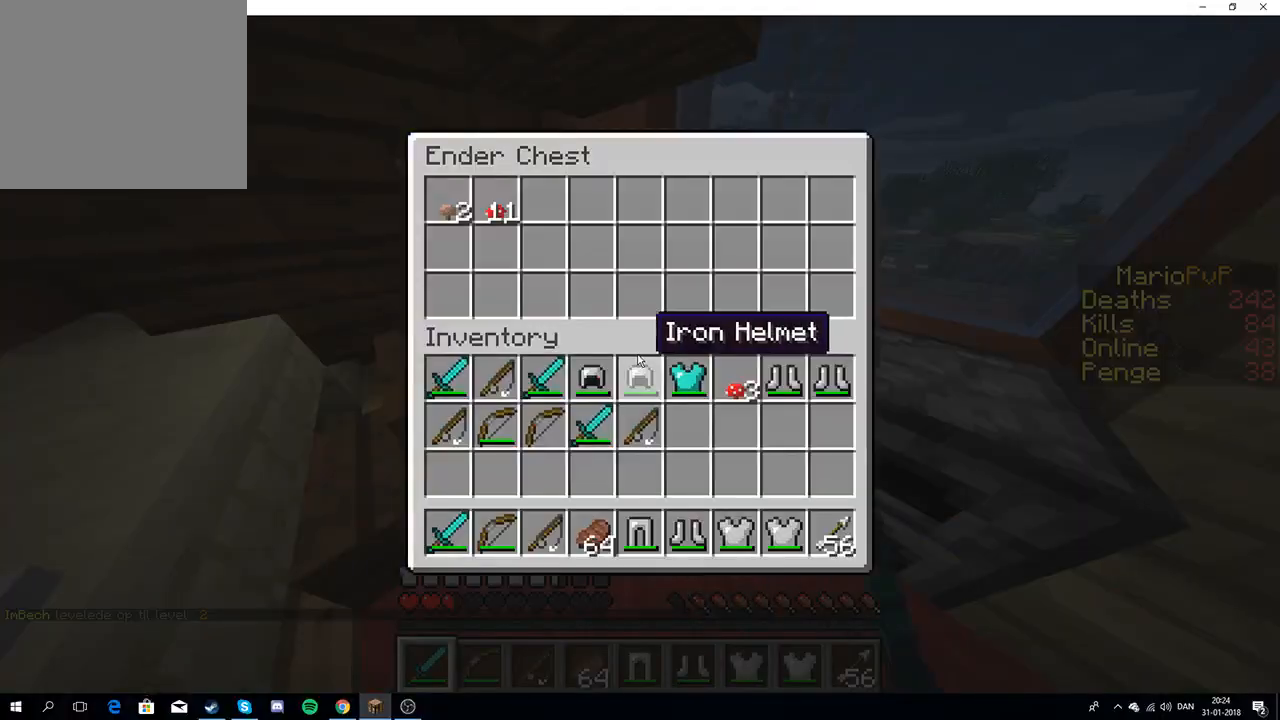
{"keys": [], "events": []}
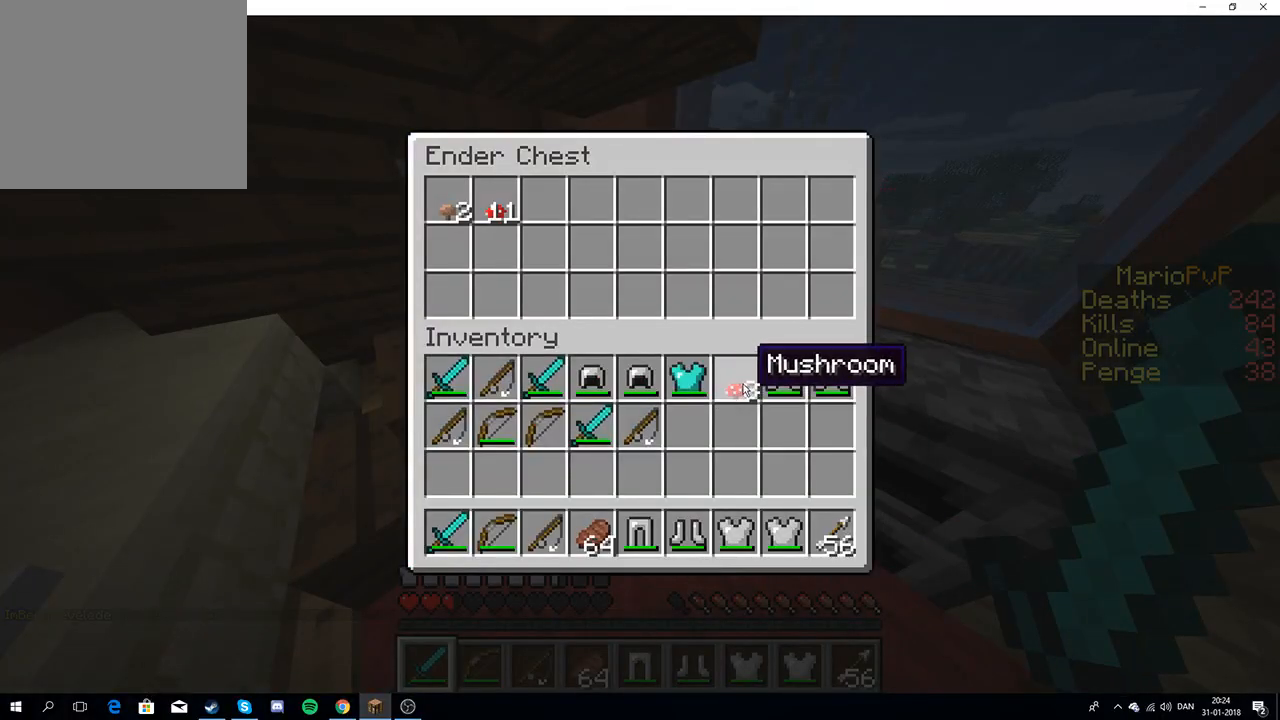
{"keys": [], "events": []}
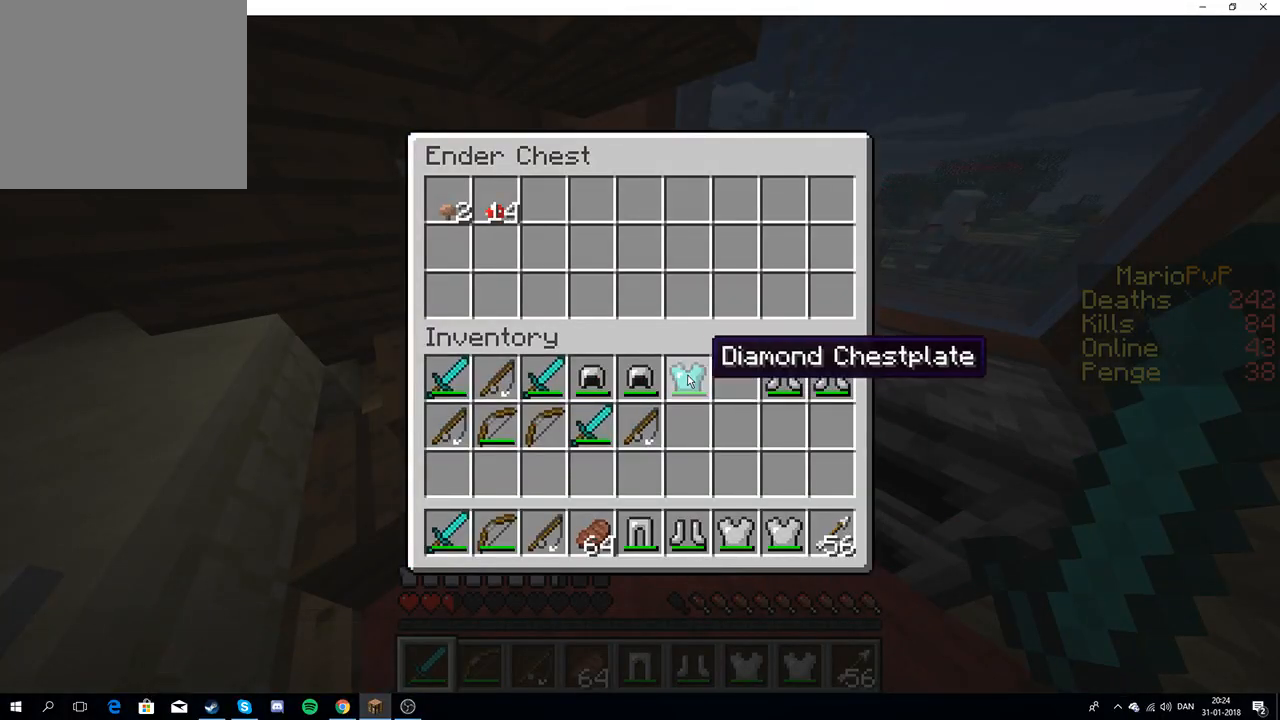
{"keys": [], "events": []}
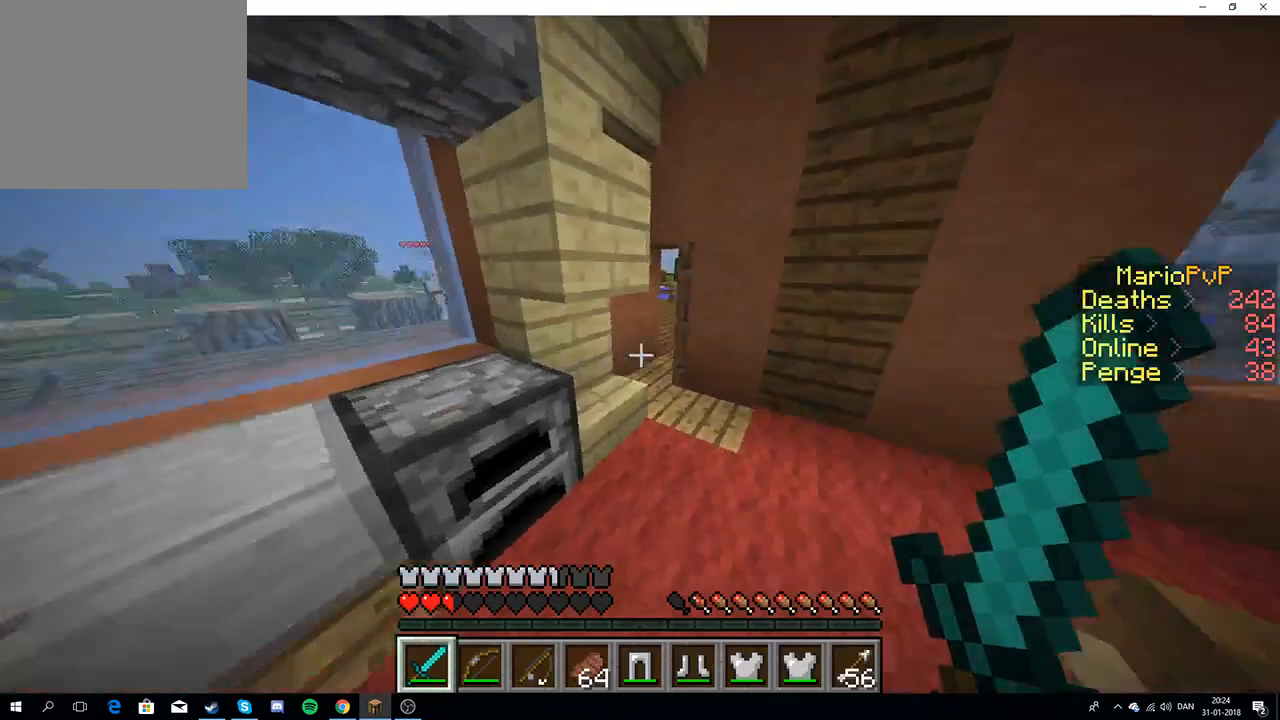
{"keys": ["w"], "events": [[83, "w", "down"]]}
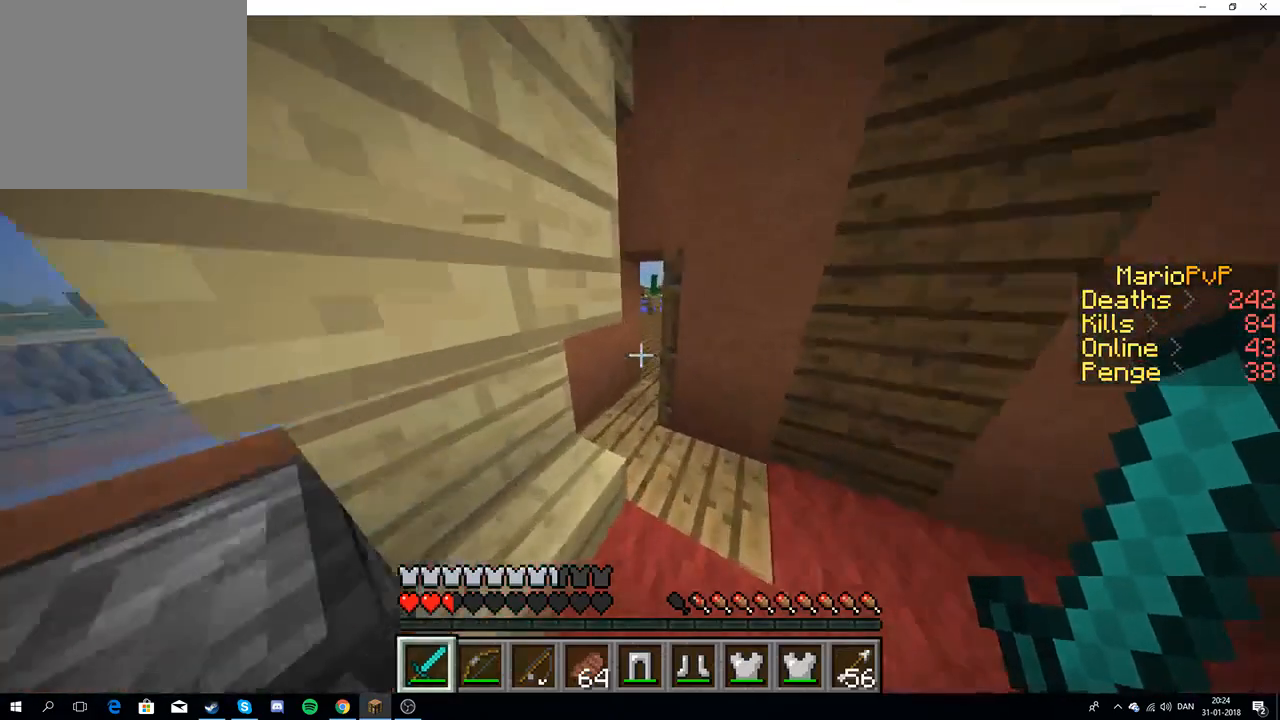
{"keys": ["d", "w"], "events": [[333, "d", "down"]]}
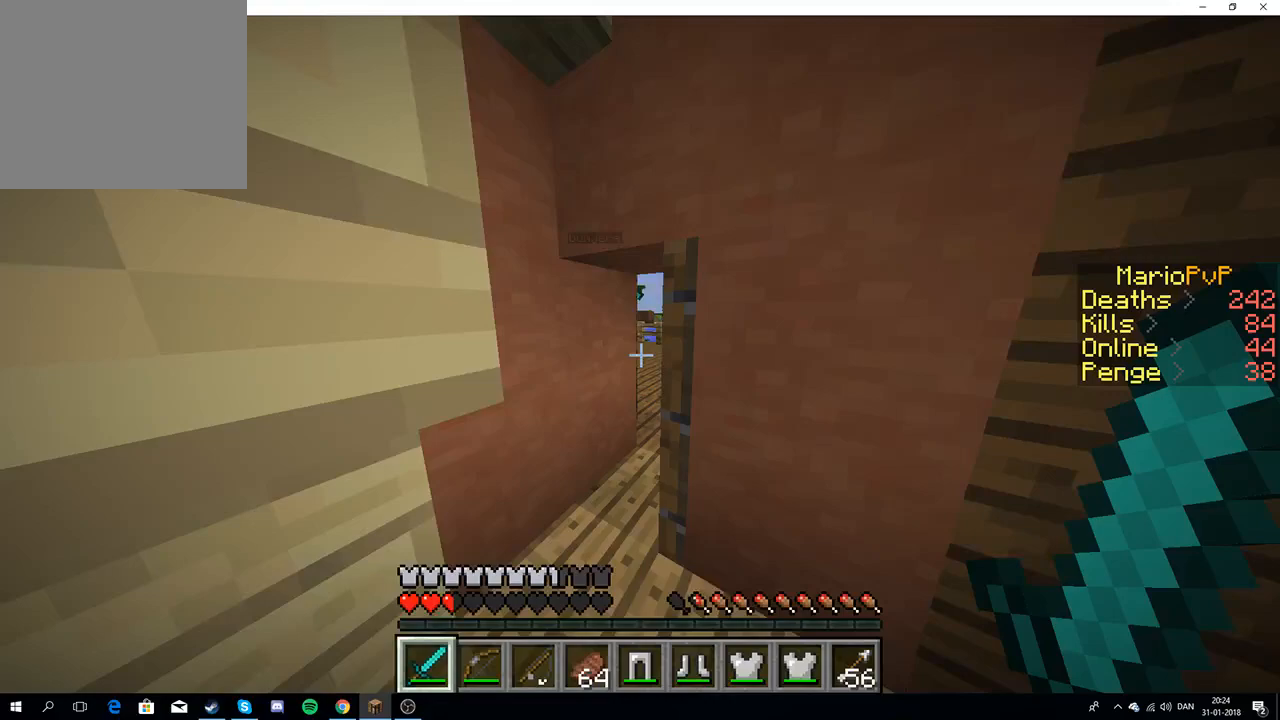
{"keys": ["a", "w"], "events": [[50, "d", "up"], [450, "a", "down"]]}
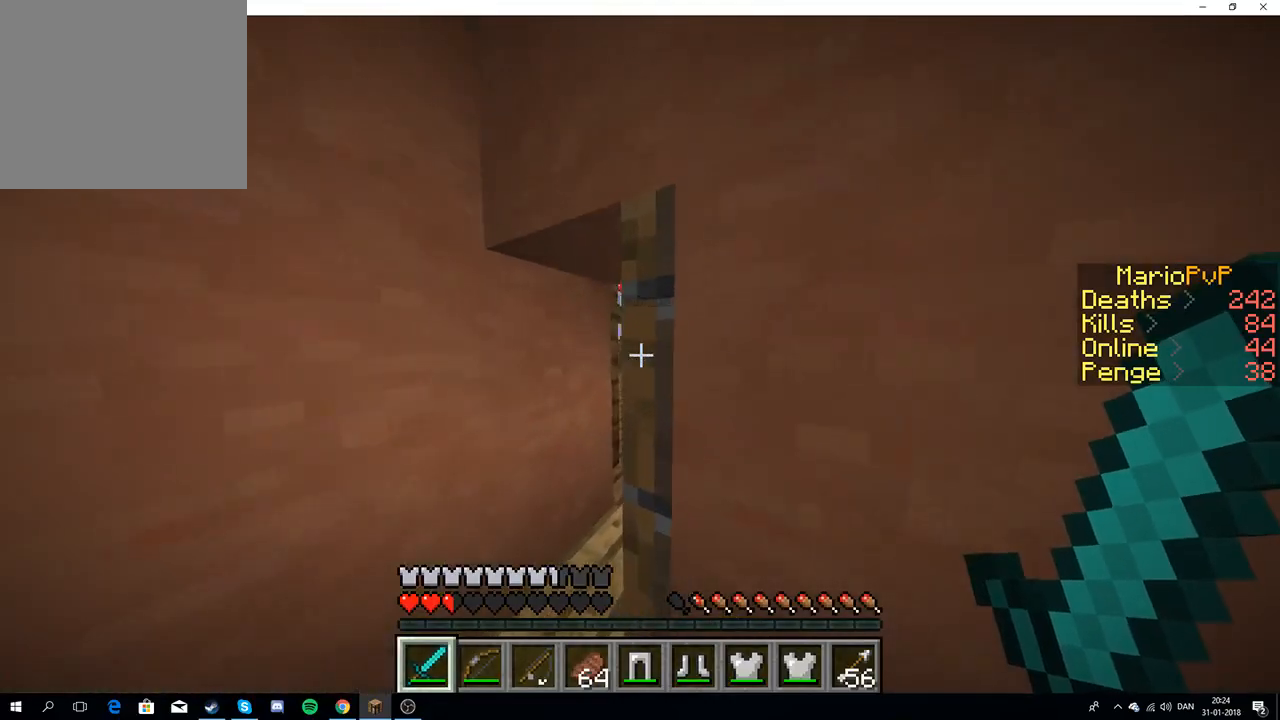
{"keys": ["a", "w"], "events": []}
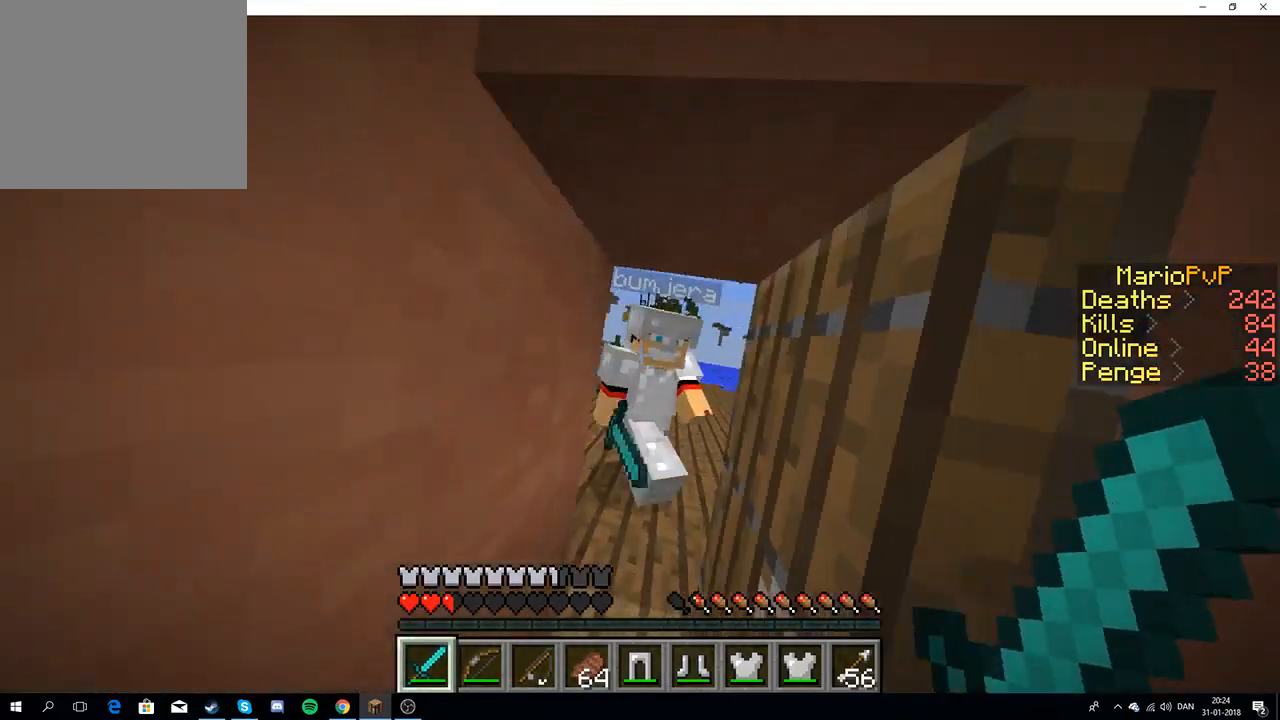
{"keys": ["w"], "events": [[117, "a", "up"], [133, "d", "down"], [233, "a", "down"], [250, "d", "up"], [417, "a", "up"]]}